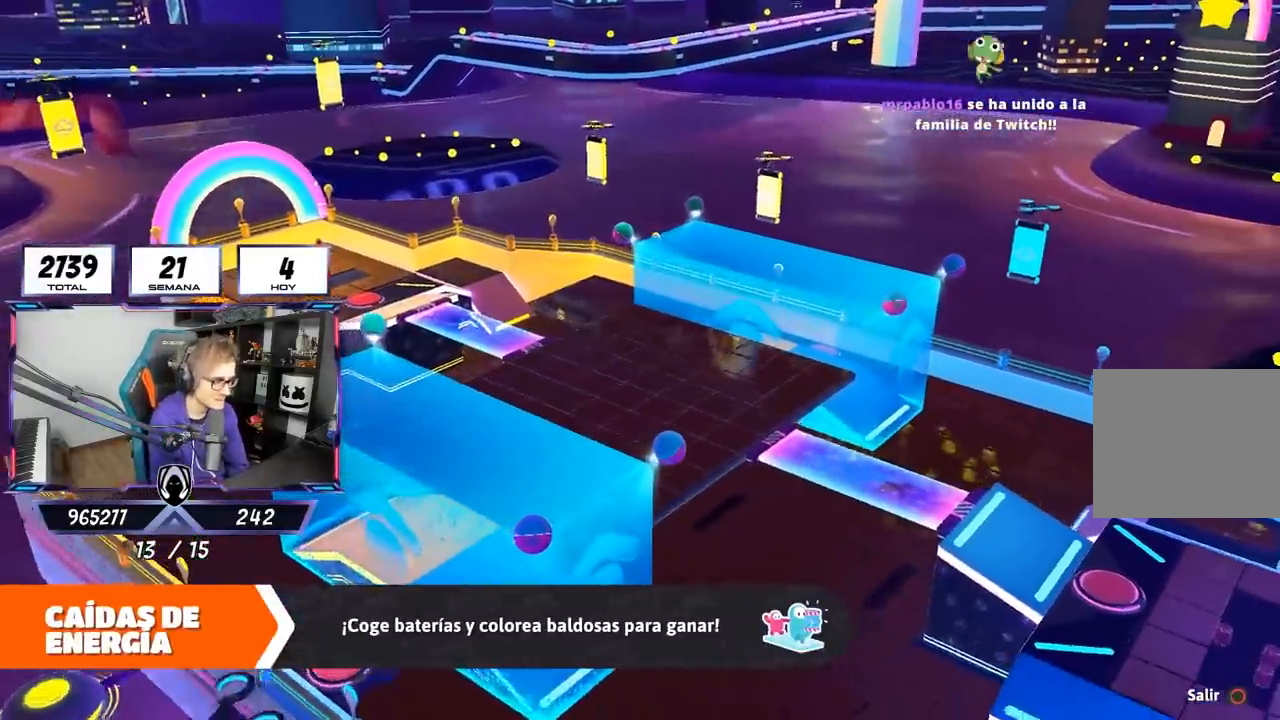
Gameplay with a controller (PlayStation layout); each line is a JSON object with the inputs held at the frame after it. "events" lists button and stick changes between this image and that frame as [ms after this image, input, new state], when the widget could be followed in between.
{"buttons": [], "left_stick": "center", "right_stick": "right", "events": [[467, "right_stick", "right"]]}
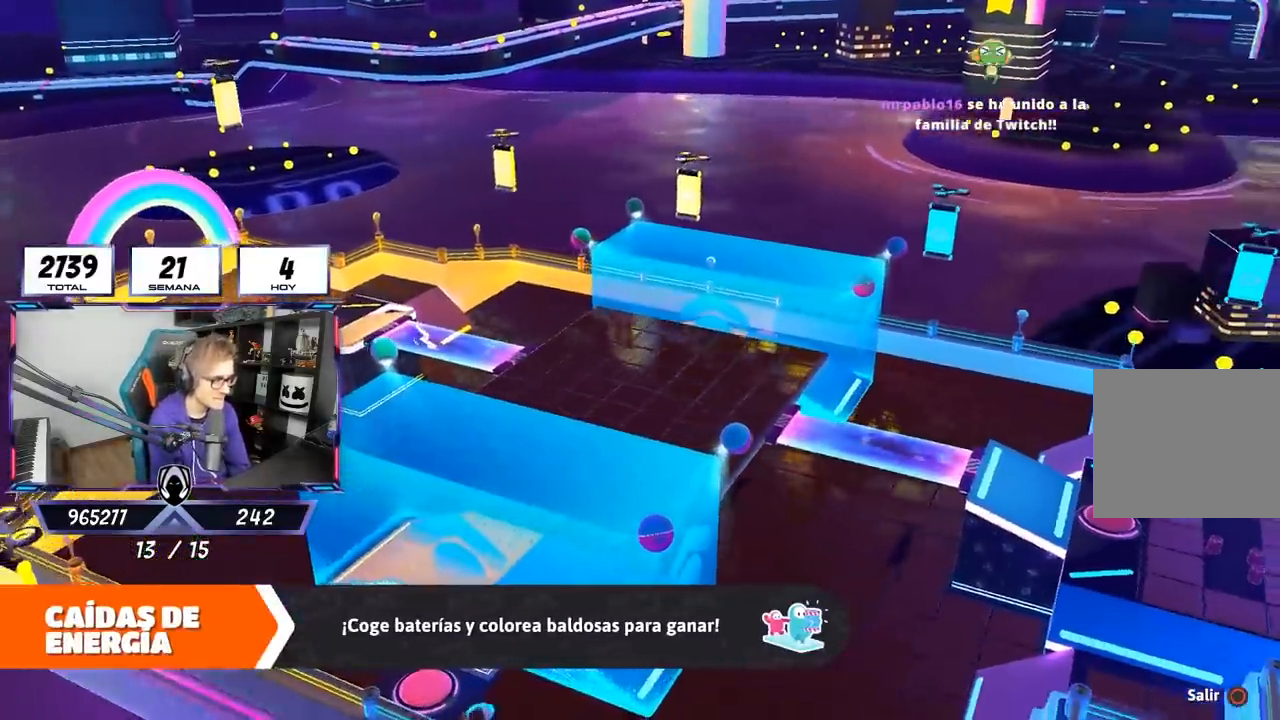
{"buttons": [], "left_stick": "center", "right_stick": "right", "events": []}
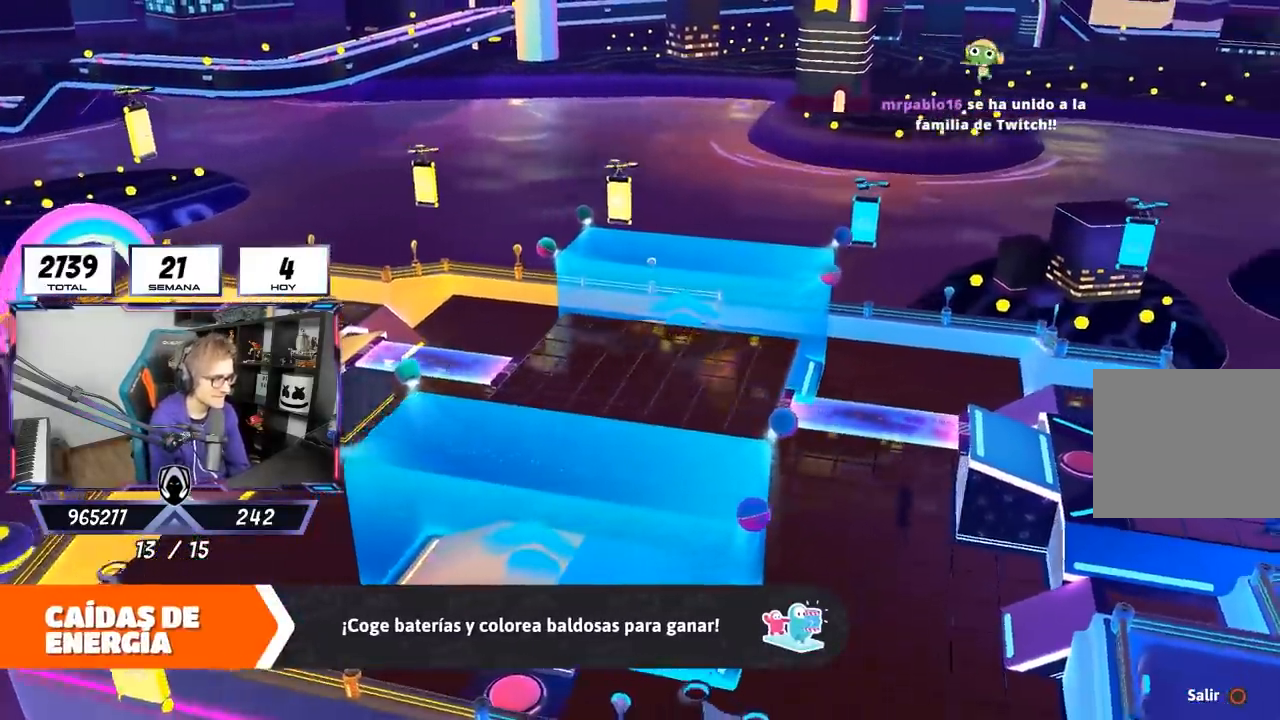
{"buttons": [], "left_stick": "center", "right_stick": "center", "events": [[467, "right_stick", "center"]]}
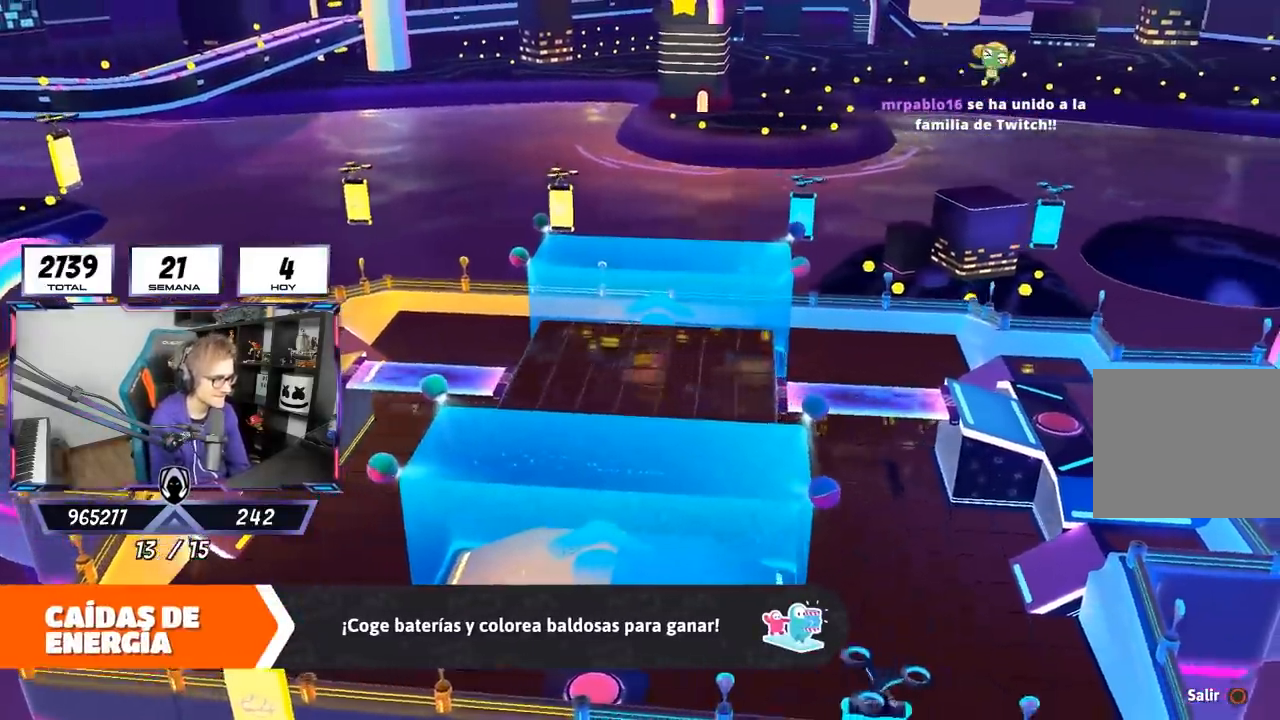
{"buttons": [], "left_stick": "center", "right_stick": "right", "events": [[183, "right_stick", "right"]]}
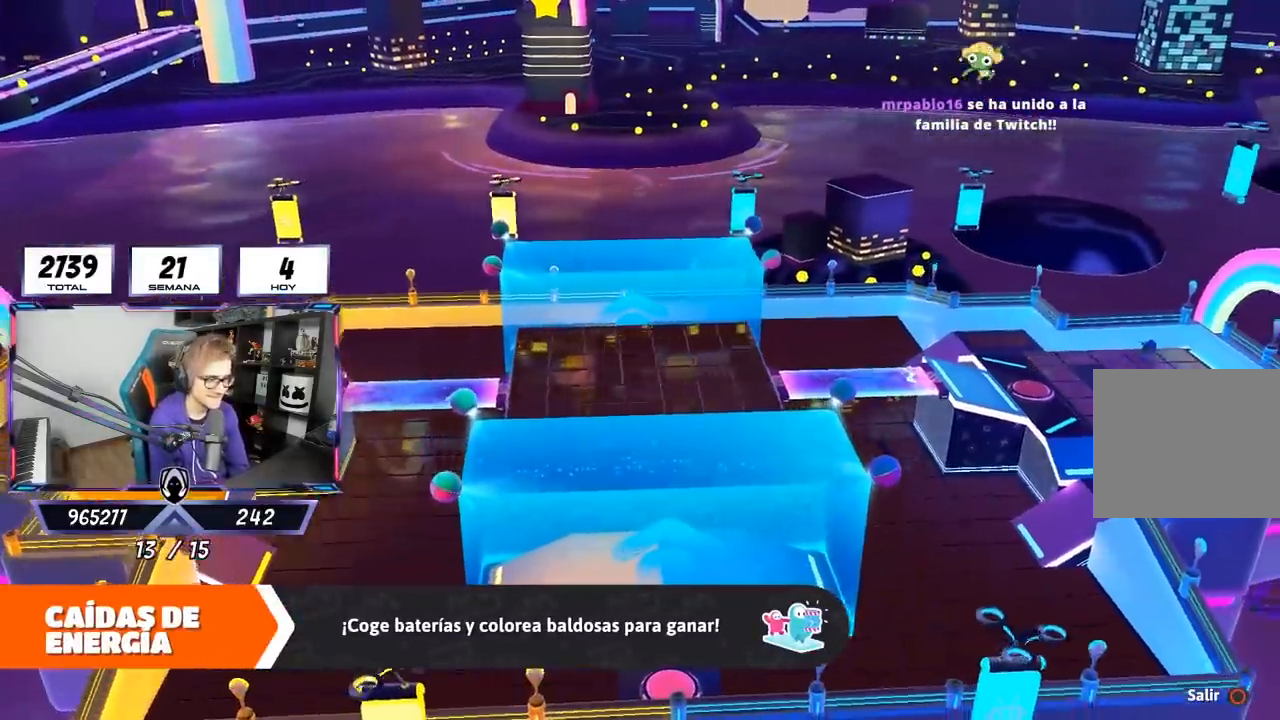
{"buttons": [], "left_stick": "center", "right_stick": "right", "events": []}
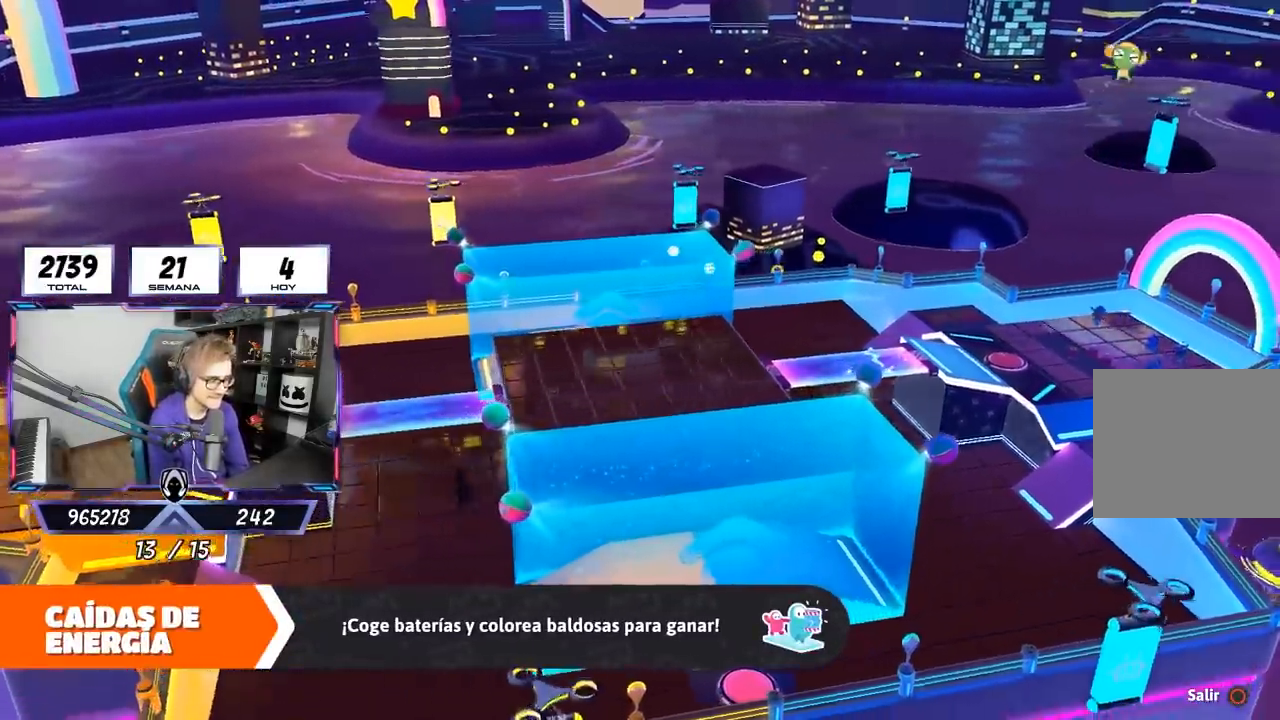
{"buttons": [], "left_stick": "center", "right_stick": "center", "events": [[100, "right_stick", "center"]]}
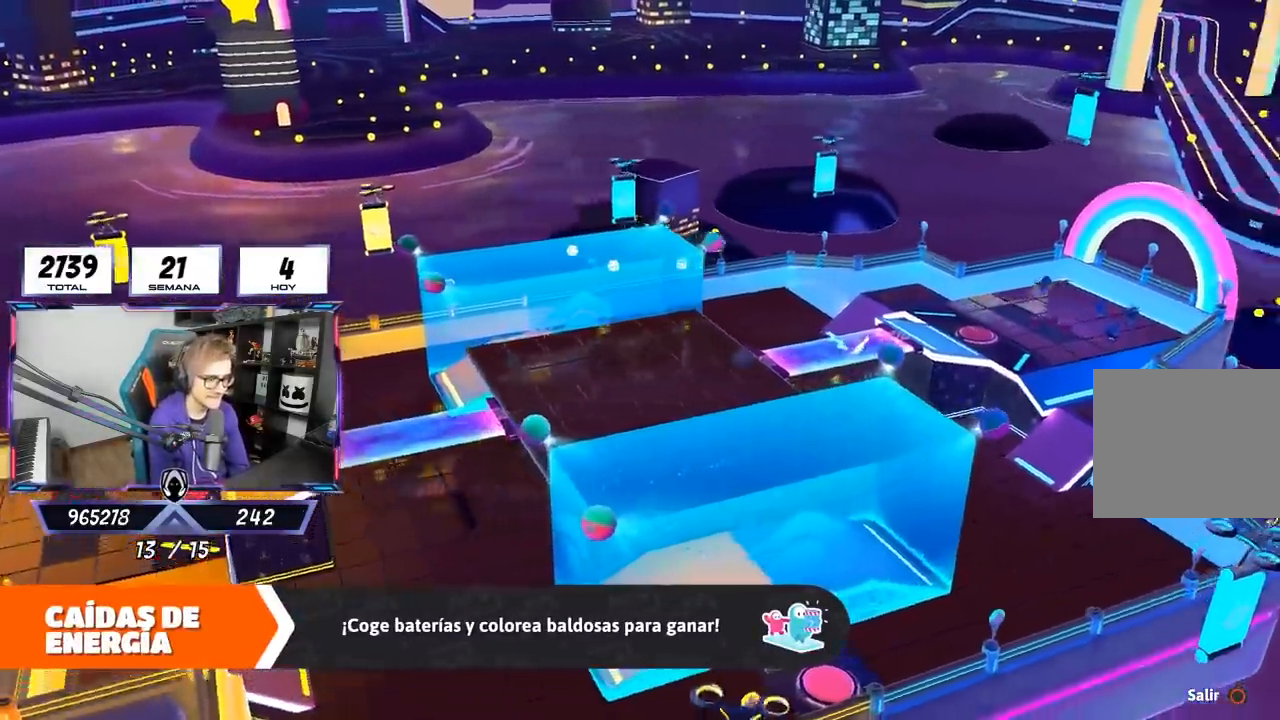
{"buttons": [], "left_stick": "center", "right_stick": "center", "events": []}
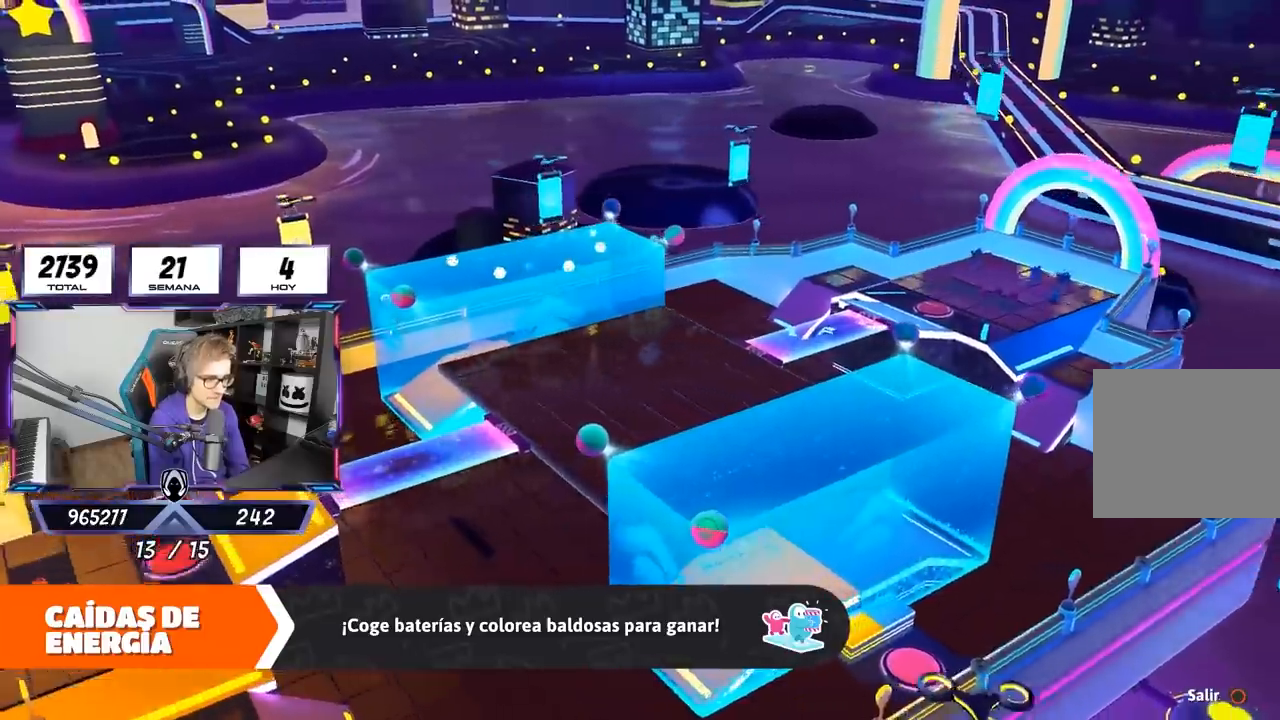
{"buttons": [], "left_stick": "center", "right_stick": "center", "events": []}
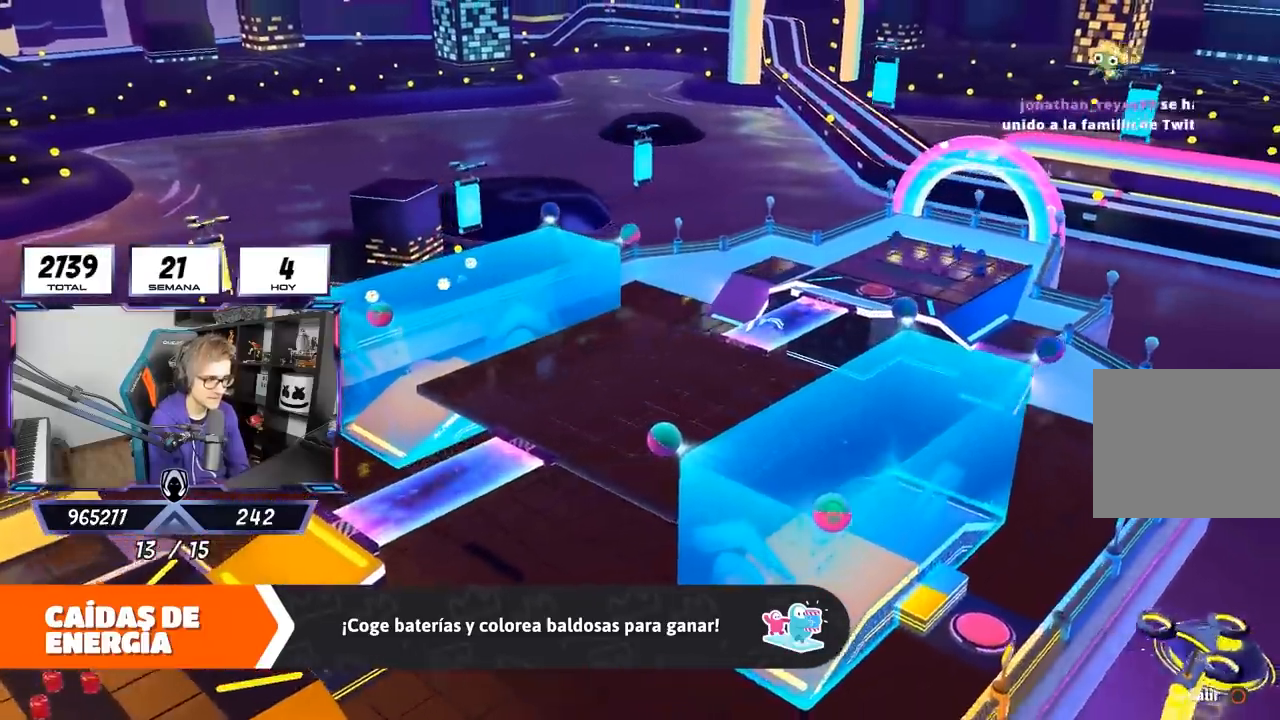
{"buttons": [], "left_stick": "center", "right_stick": "center", "events": []}
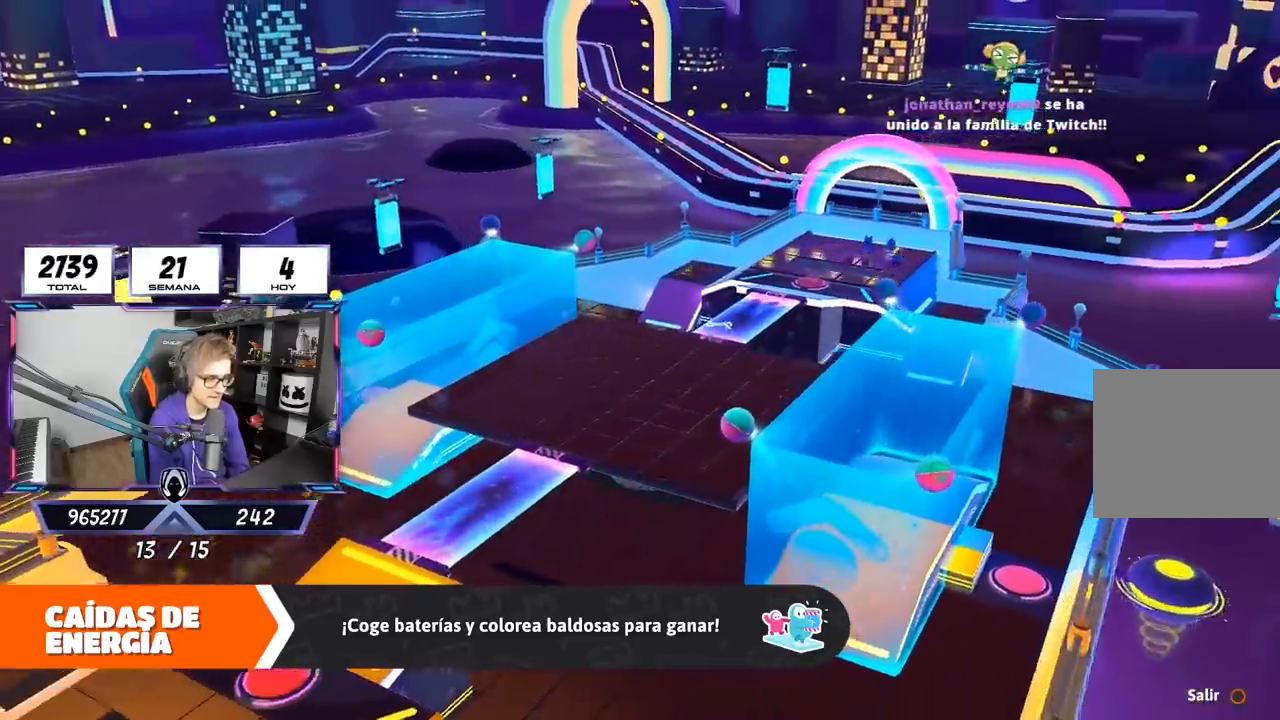
{"buttons": [], "left_stick": "center", "right_stick": "center", "events": []}
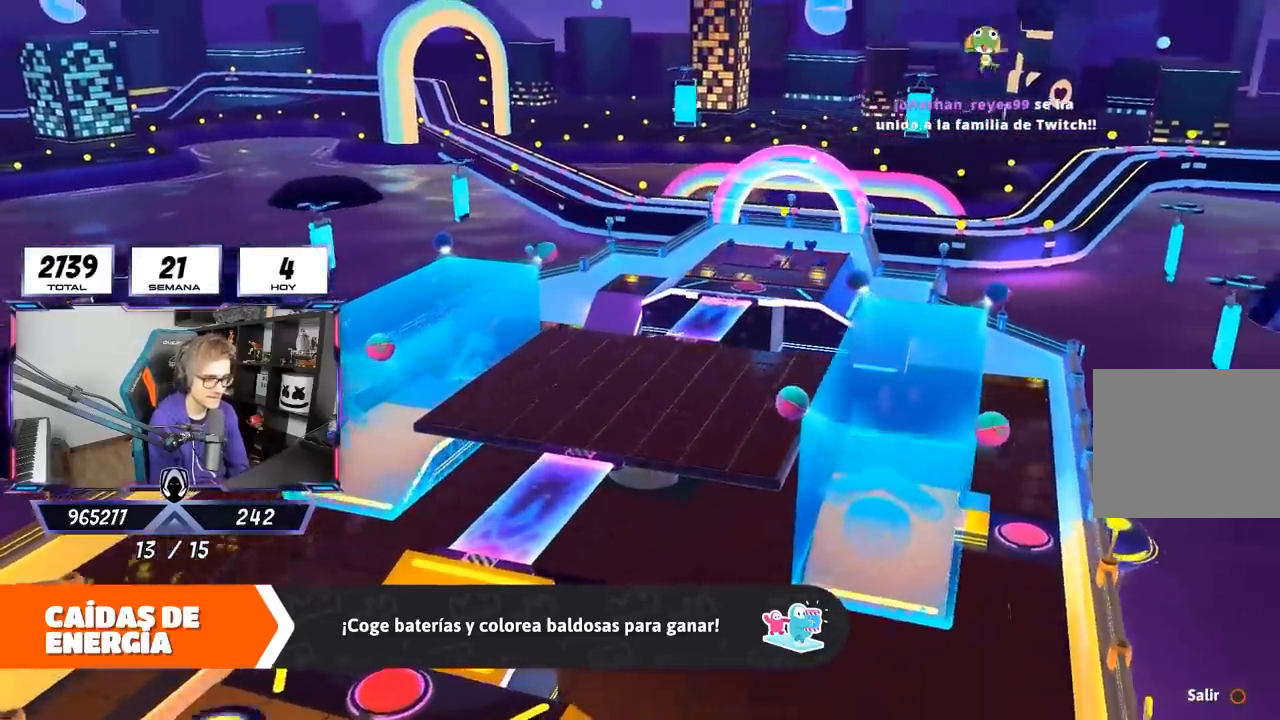
{"buttons": [], "left_stick": "center", "right_stick": "center", "events": []}
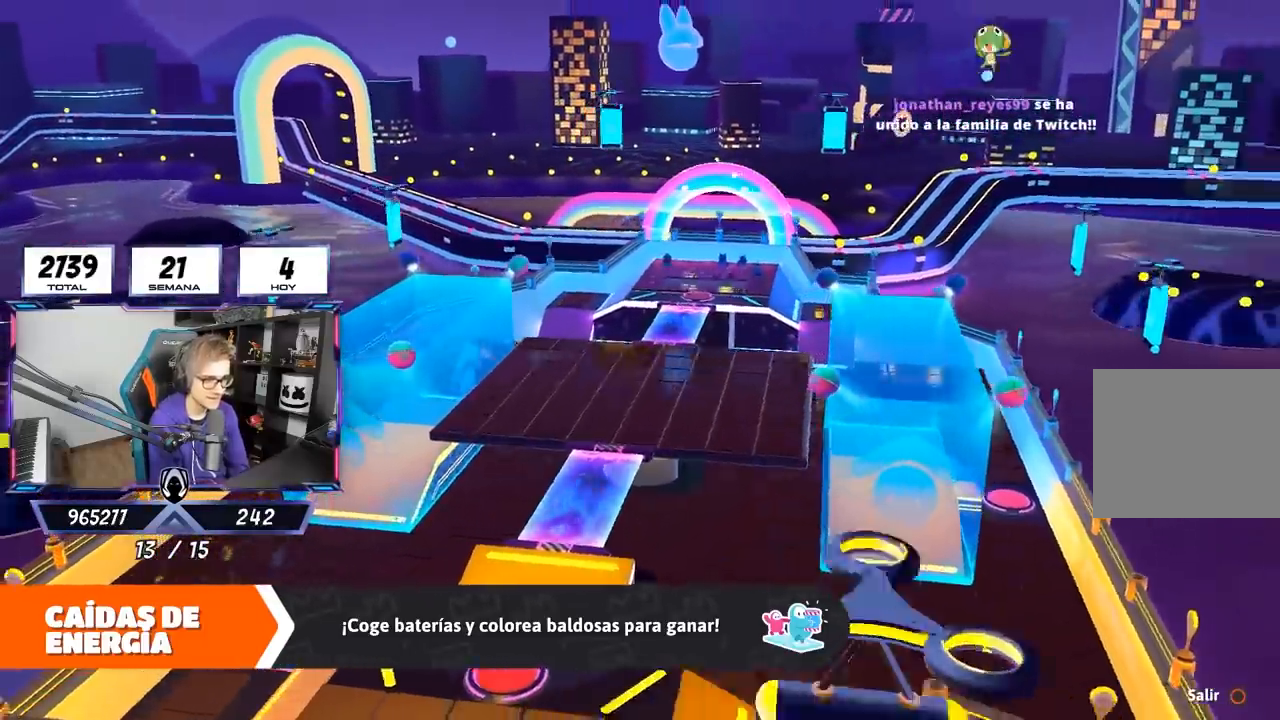
{"buttons": [], "left_stick": "center", "right_stick": "down-right", "events": [[400, "right_stick", "down-right"]]}
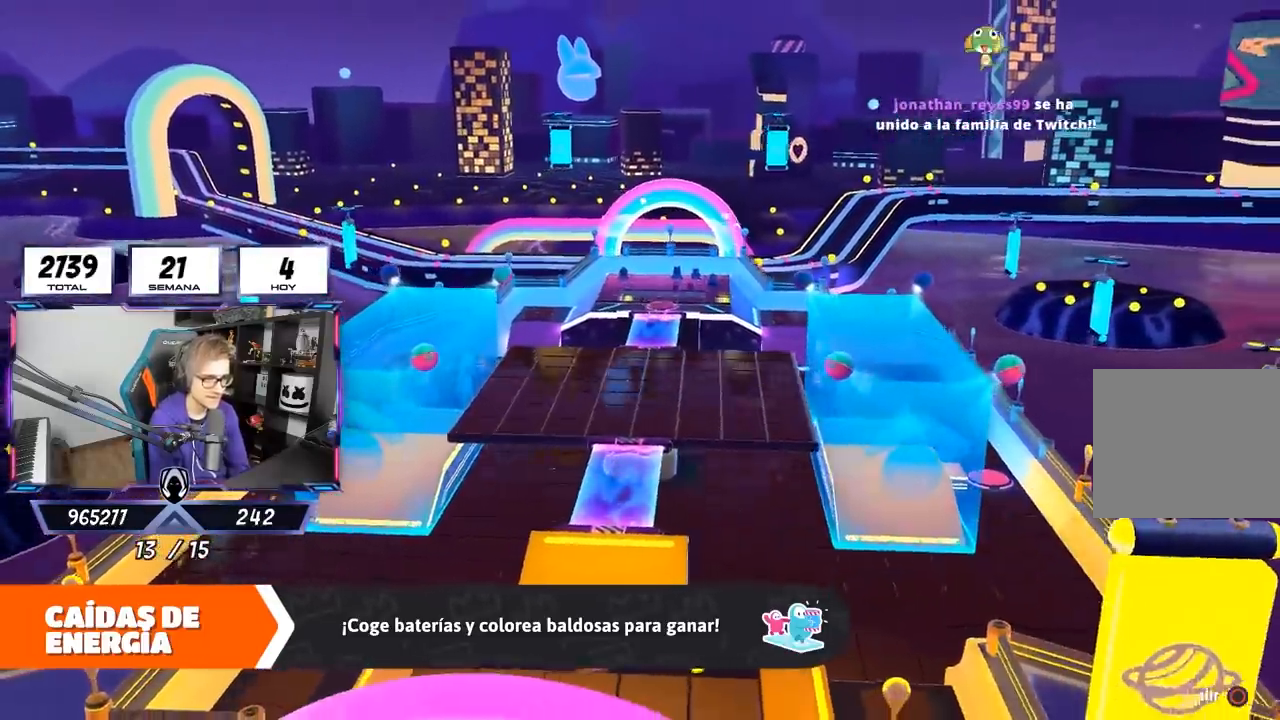
{"buttons": [], "left_stick": "center", "right_stick": "center", "events": [[100, "right_stick", "center"]]}
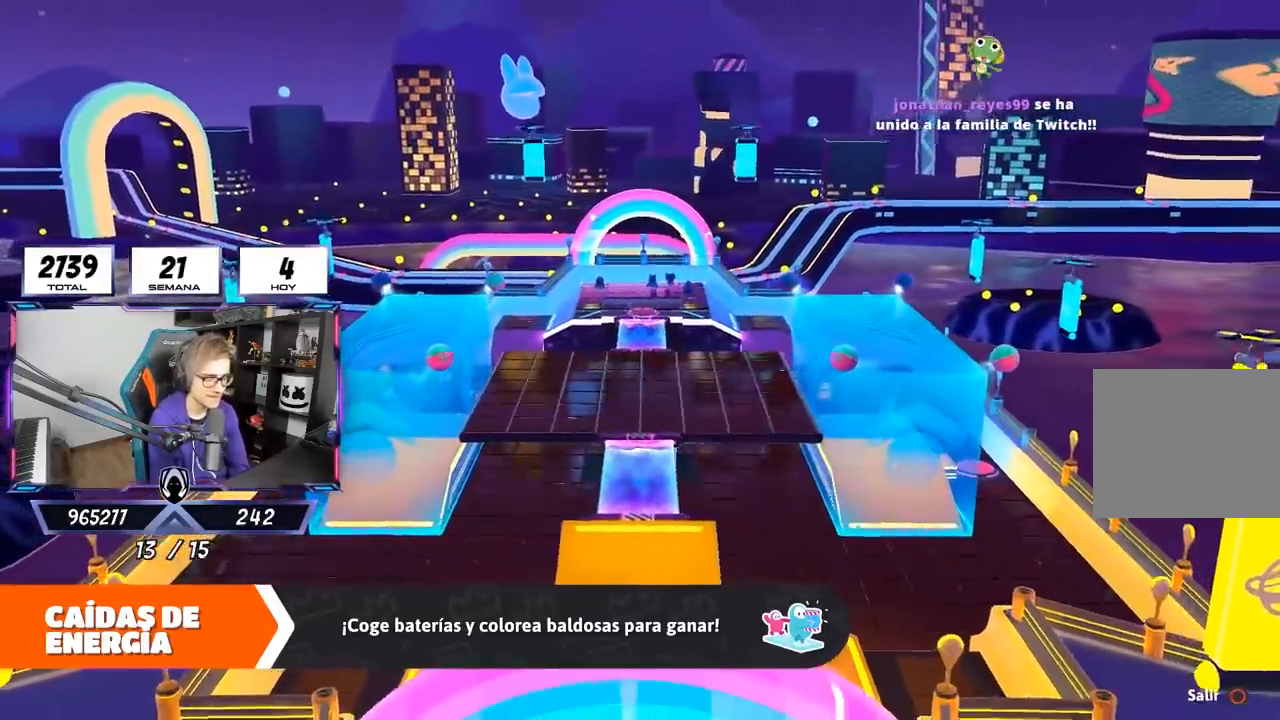
{"buttons": [], "left_stick": "center", "right_stick": "right", "events": [[400, "right_stick", "right"]]}
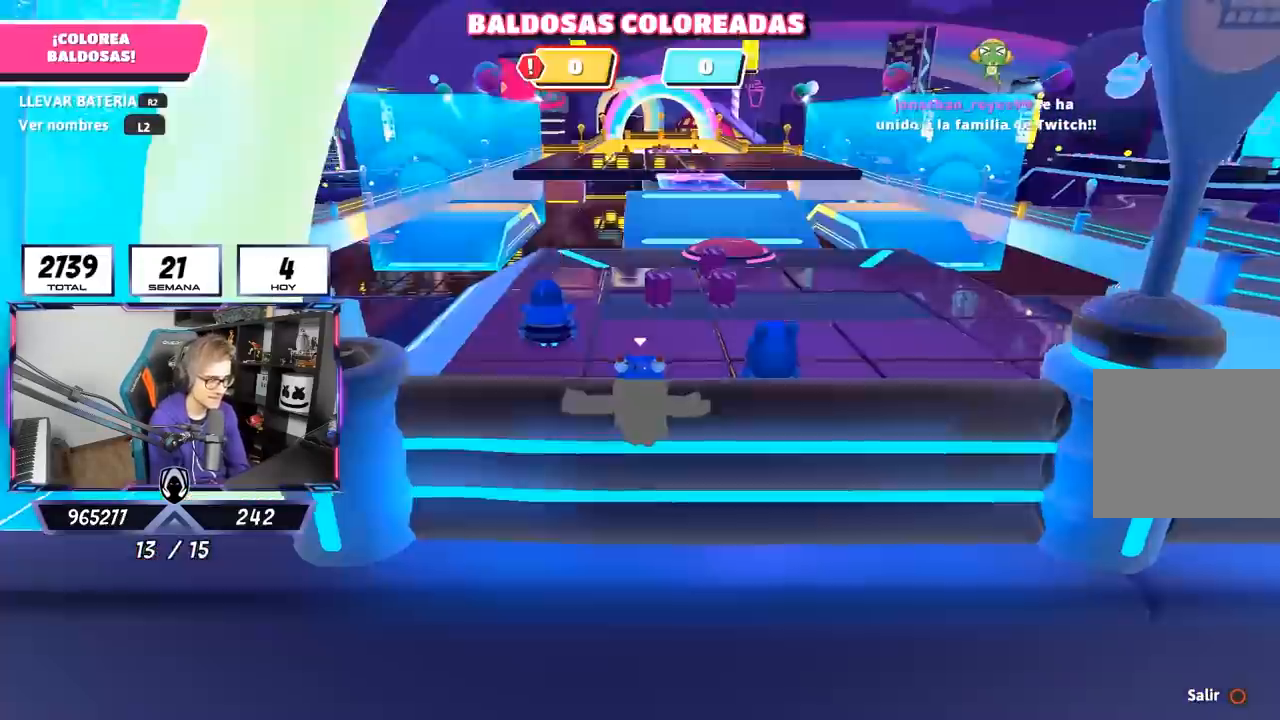
{"buttons": [], "left_stick": "center", "right_stick": "down-right", "events": [[50, "right_stick", "center"], [317, "right_stick", "down-right"]]}
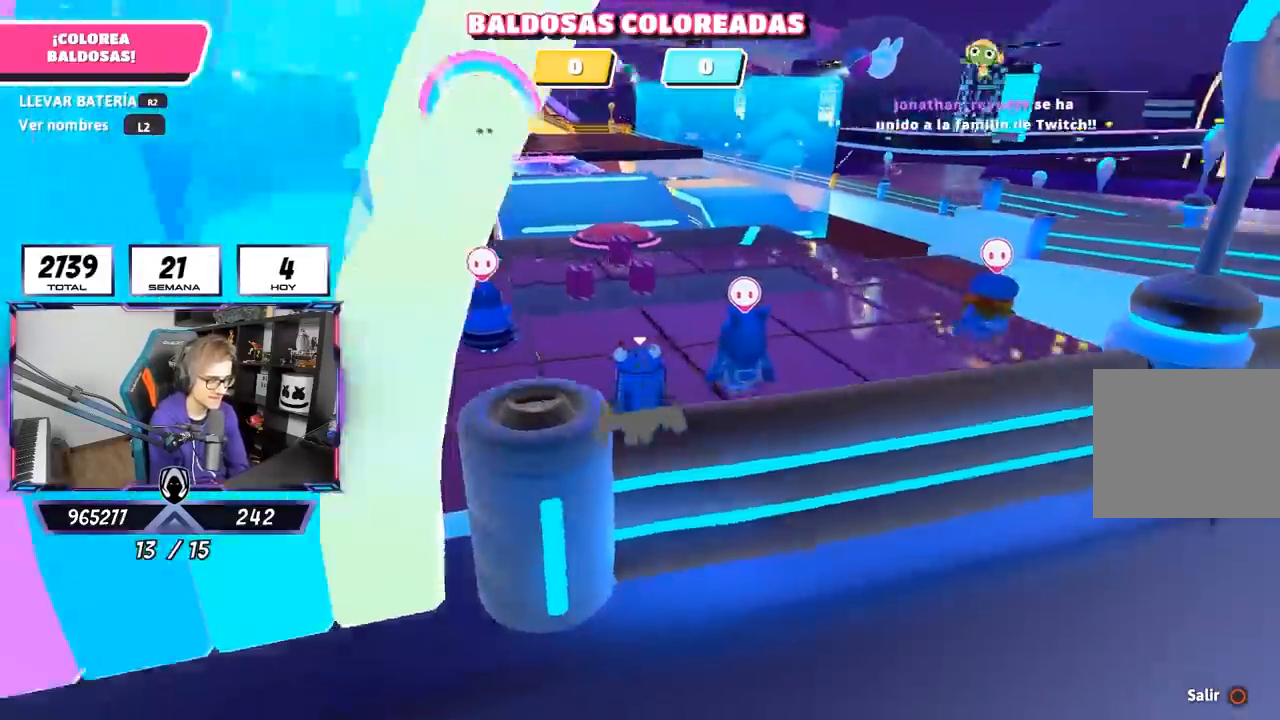
{"buttons": [], "left_stick": "center", "right_stick": "right", "events": [[233, "right_stick", "down-left"], [400, "right_stick", "right"]]}
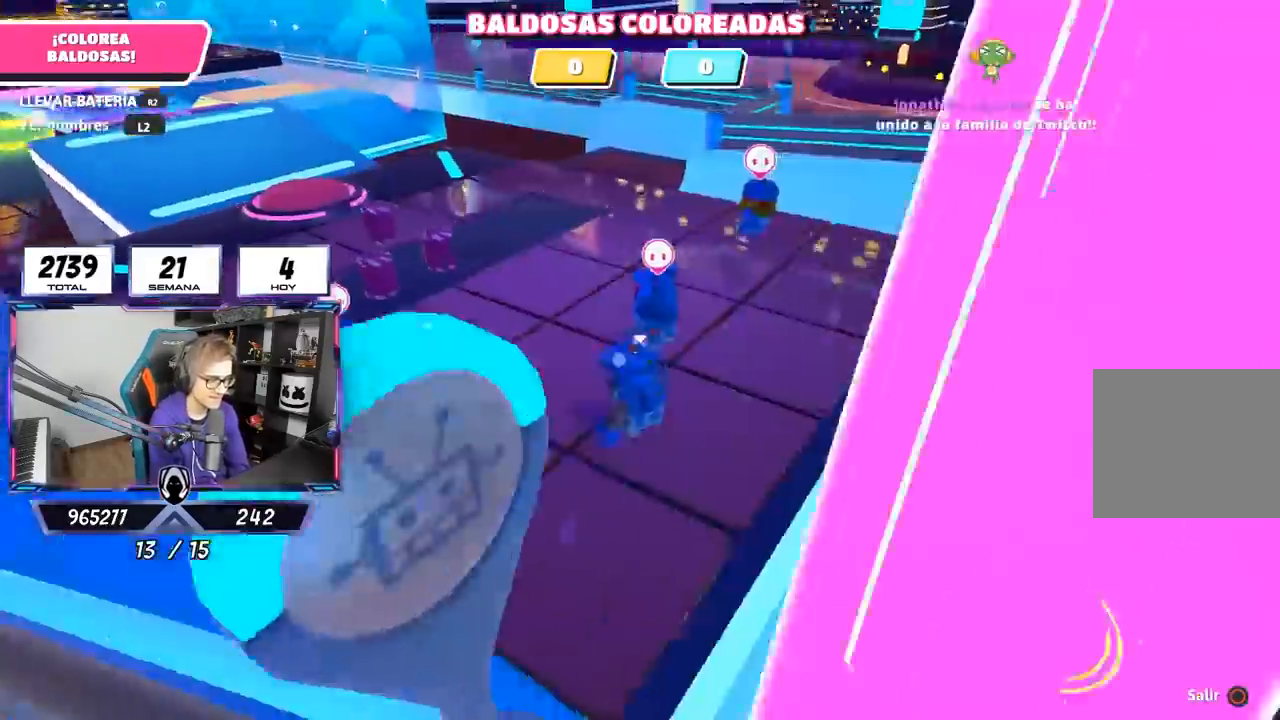
{"buttons": [], "left_stick": "center", "right_stick": "left", "events": [[133, "right_stick", "center"], [450, "right_stick", "left"]]}
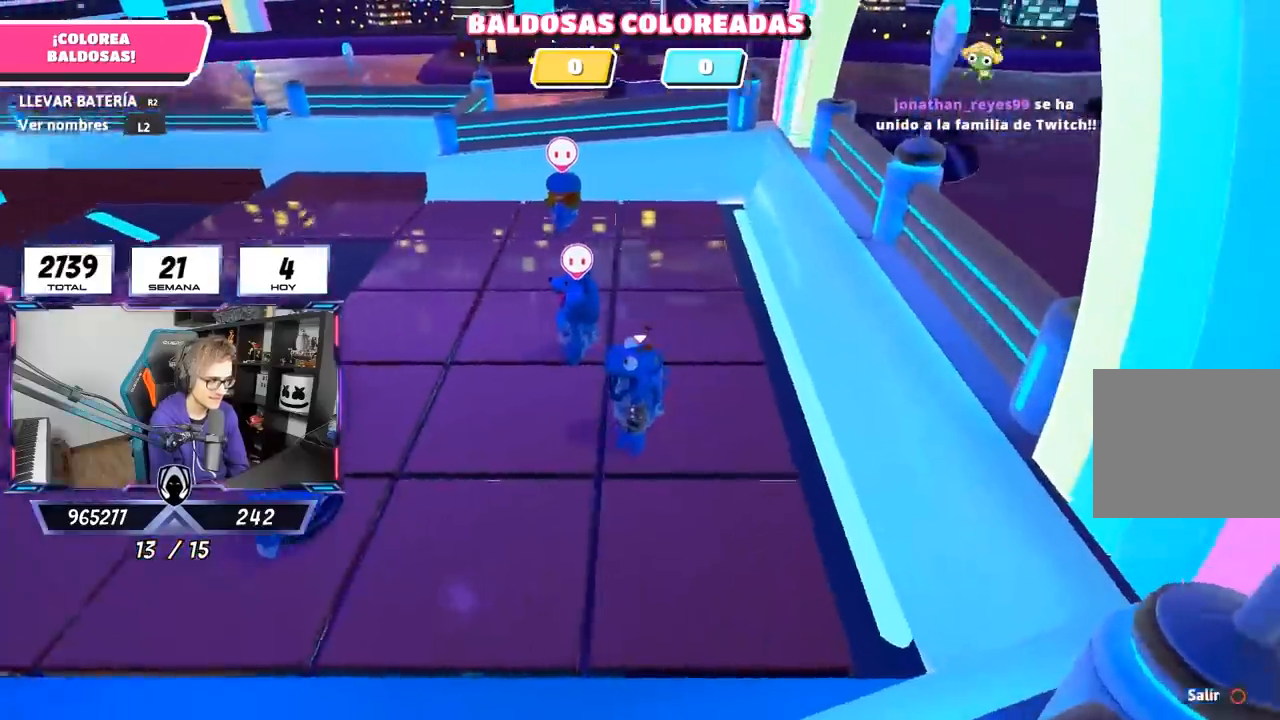
{"buttons": [], "left_stick": "center", "right_stick": "center", "events": [[417, "right_stick", "center"]]}
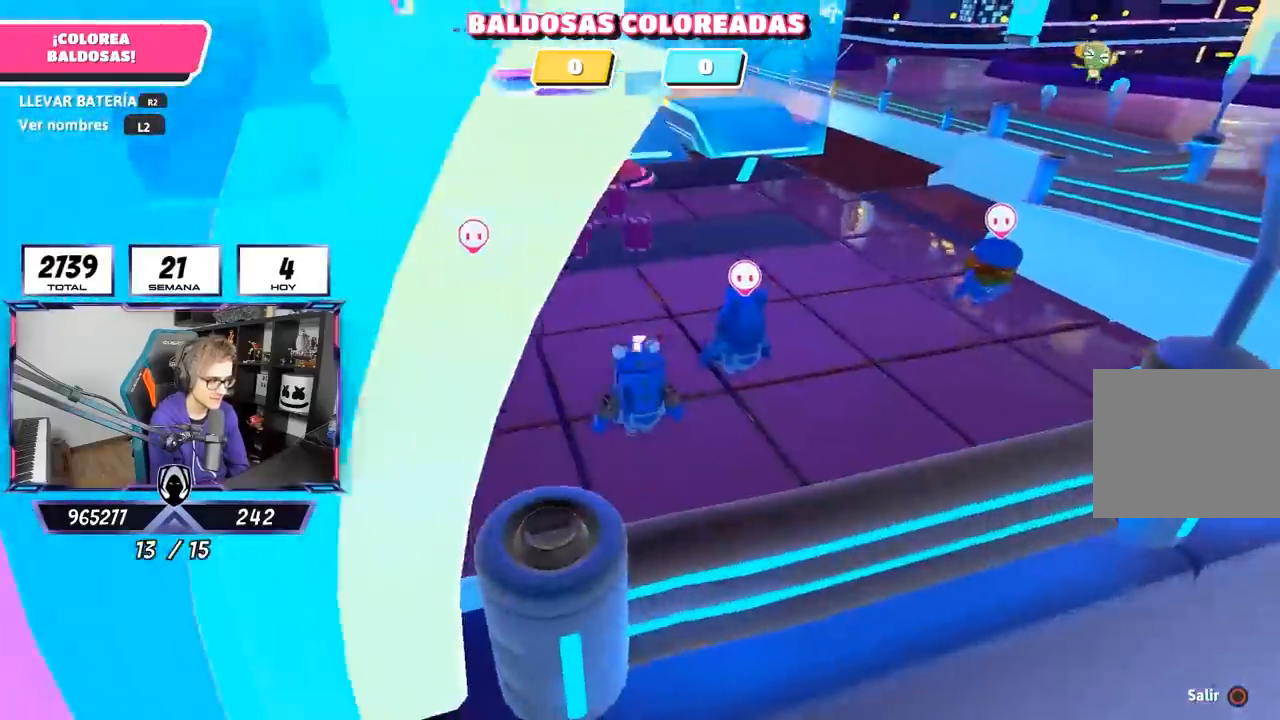
{"buttons": [], "left_stick": "center", "right_stick": "center", "events": [[83, "right_stick", "left"], [250, "right_stick", "center"]]}
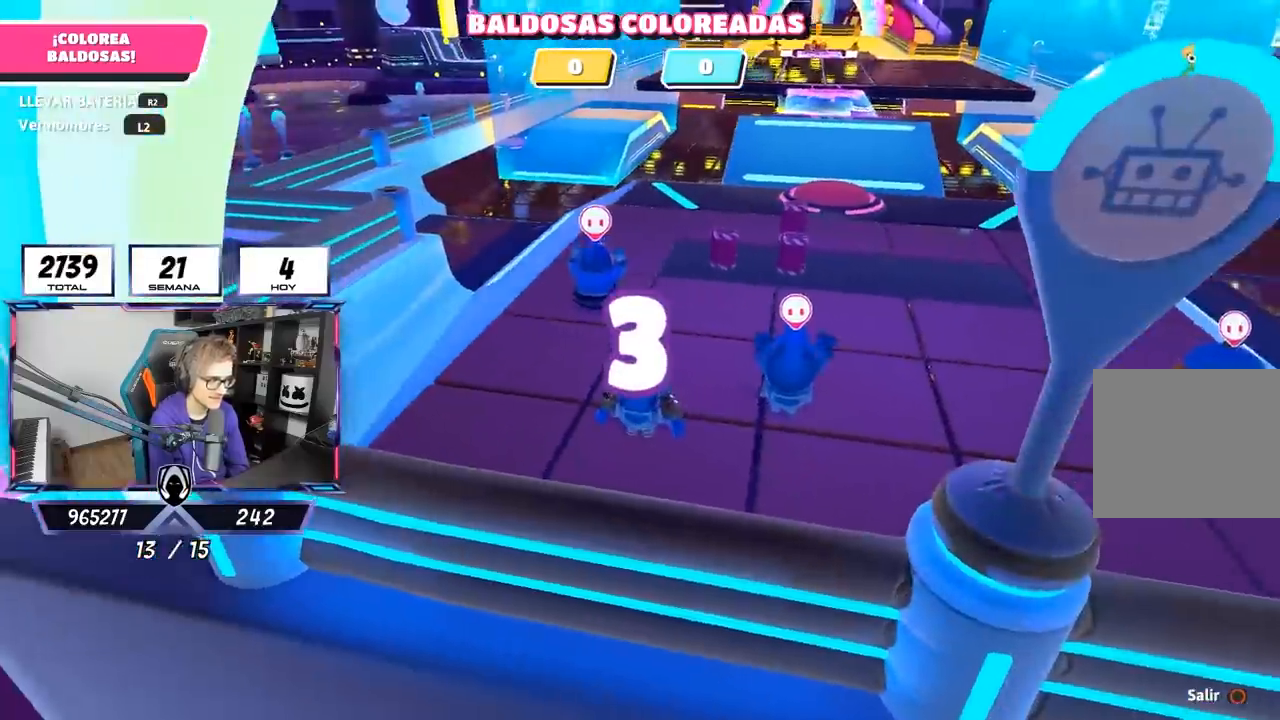
{"buttons": [], "left_stick": "up-right", "right_stick": "left", "events": [[67, "right_stick", "right"], [217, "right_stick", "center"], [450, "left_stick", "up-right"], [483, "right_stick", "left"]]}
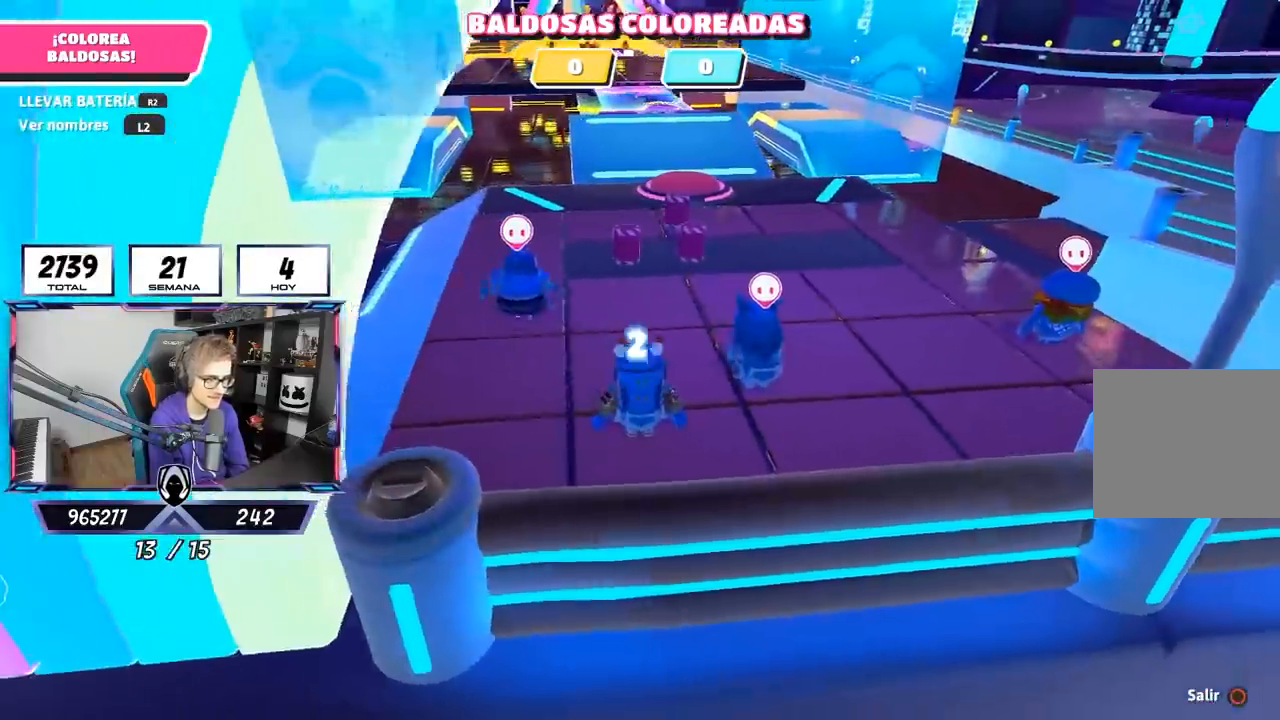
{"buttons": [], "left_stick": "up", "right_stick": "down-right", "events": [[117, "right_stick", "center"], [150, "left_stick", "up"], [483, "right_stick", "down-right"]]}
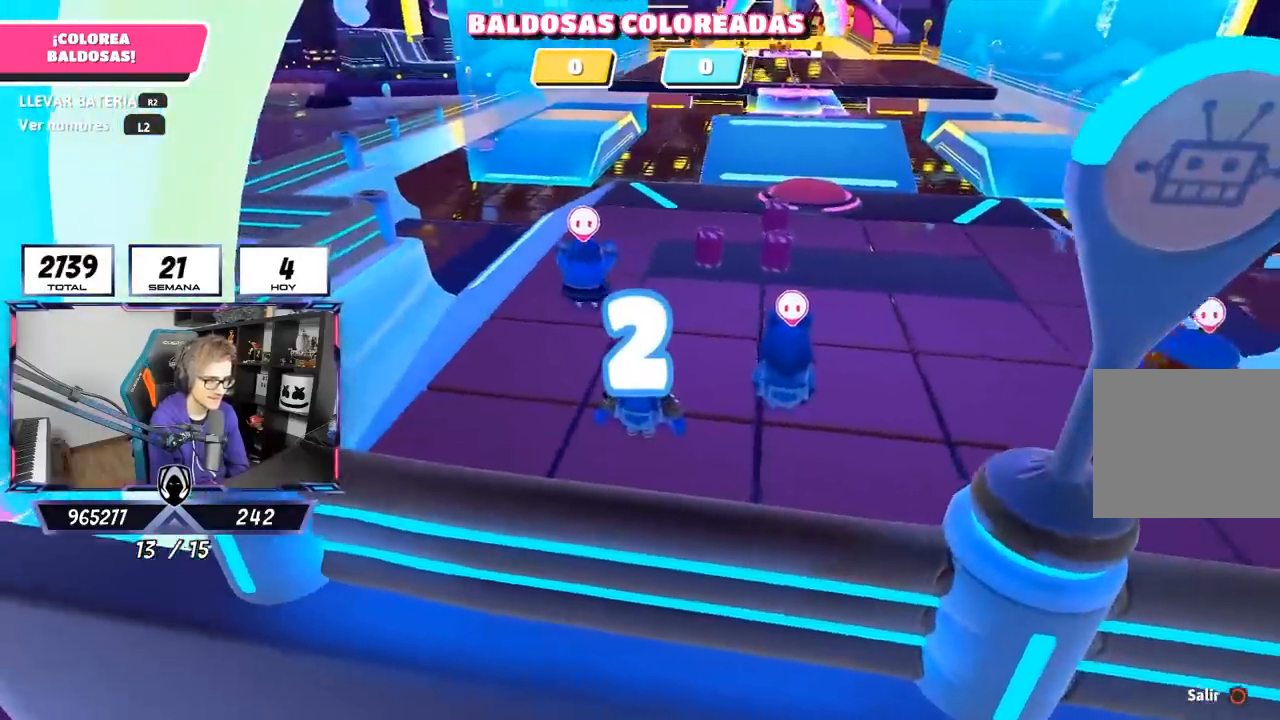
{"buttons": [], "left_stick": "up", "right_stick": "center", "events": [[83, "right_stick", "center"]]}
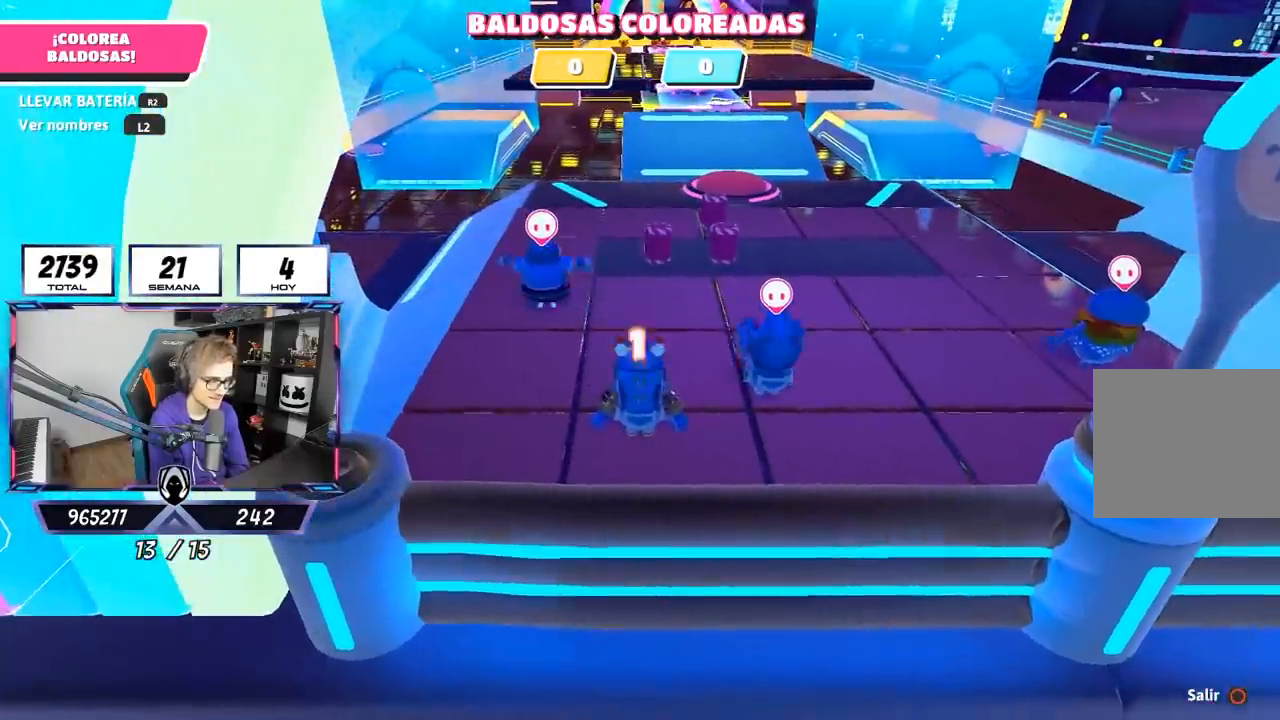
{"buttons": [], "left_stick": "up", "right_stick": "center", "events": []}
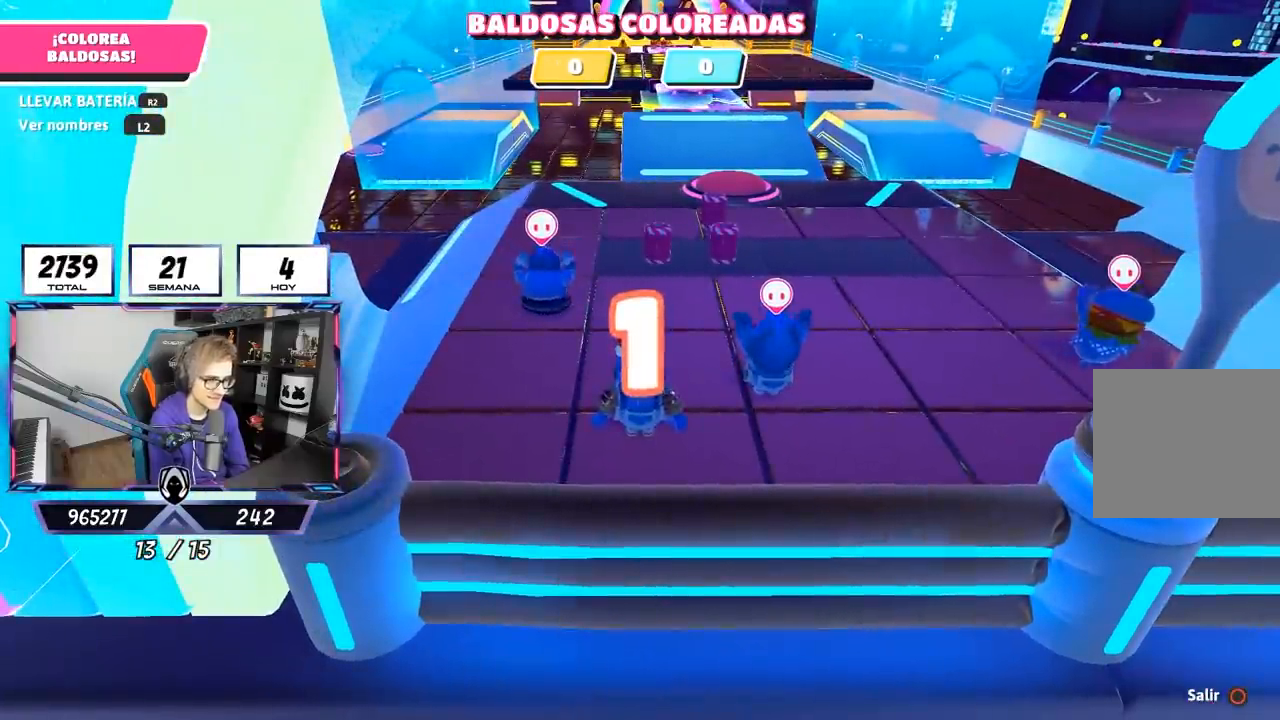
{"buttons": [], "left_stick": "up", "right_stick": "center", "events": []}
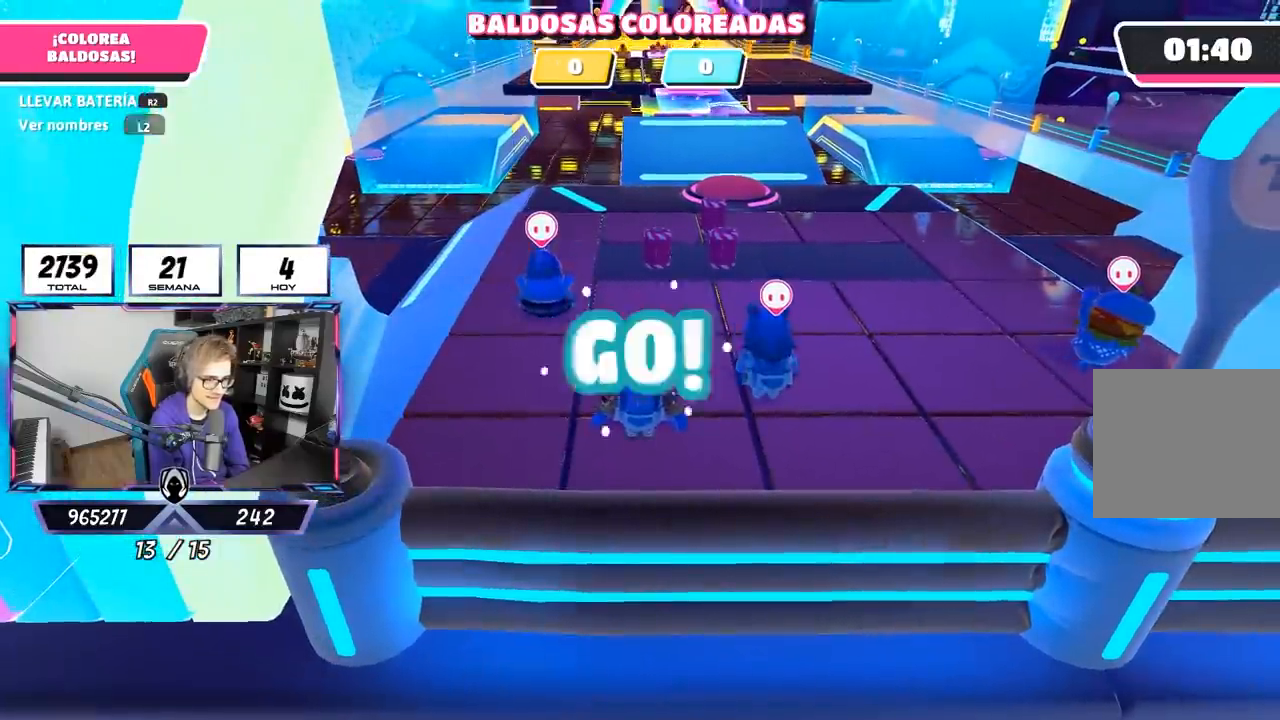
{"buttons": [], "left_stick": "up", "right_stick": "down", "events": [[200, "right_stick", "down"]]}
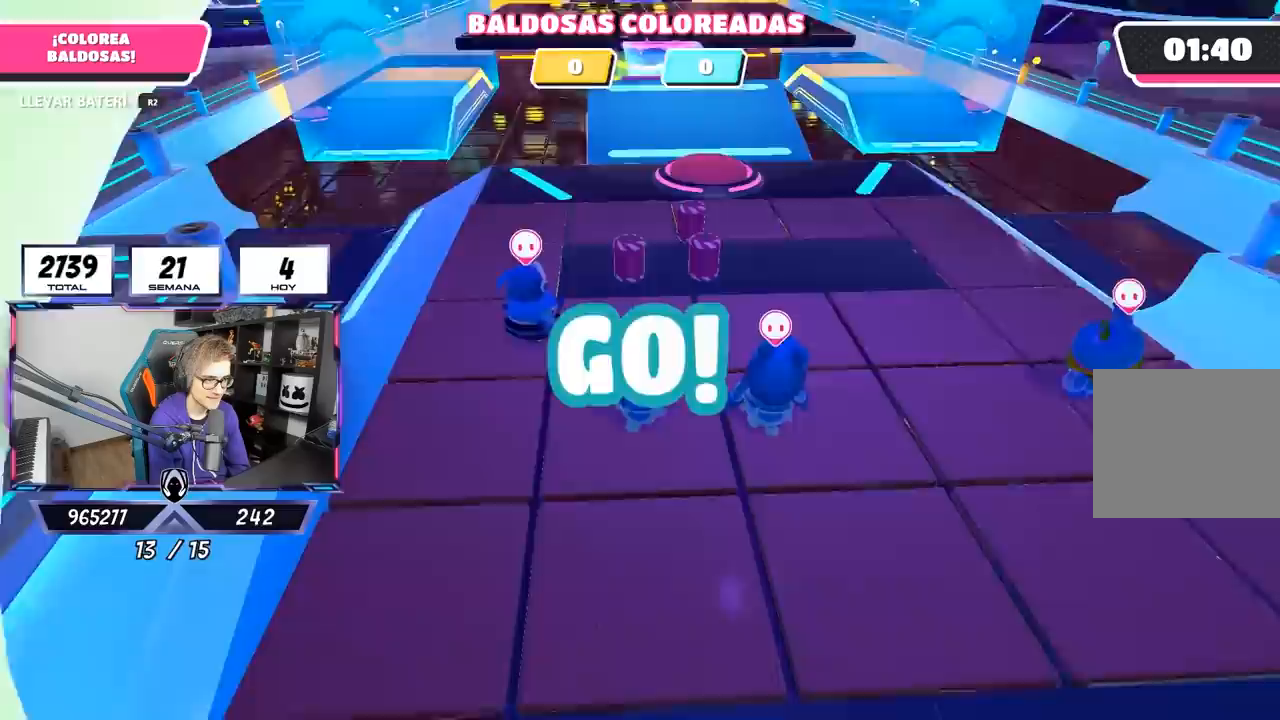
{"buttons": [], "left_stick": "up", "right_stick": "center", "events": [[183, "right_stick", "center"]]}
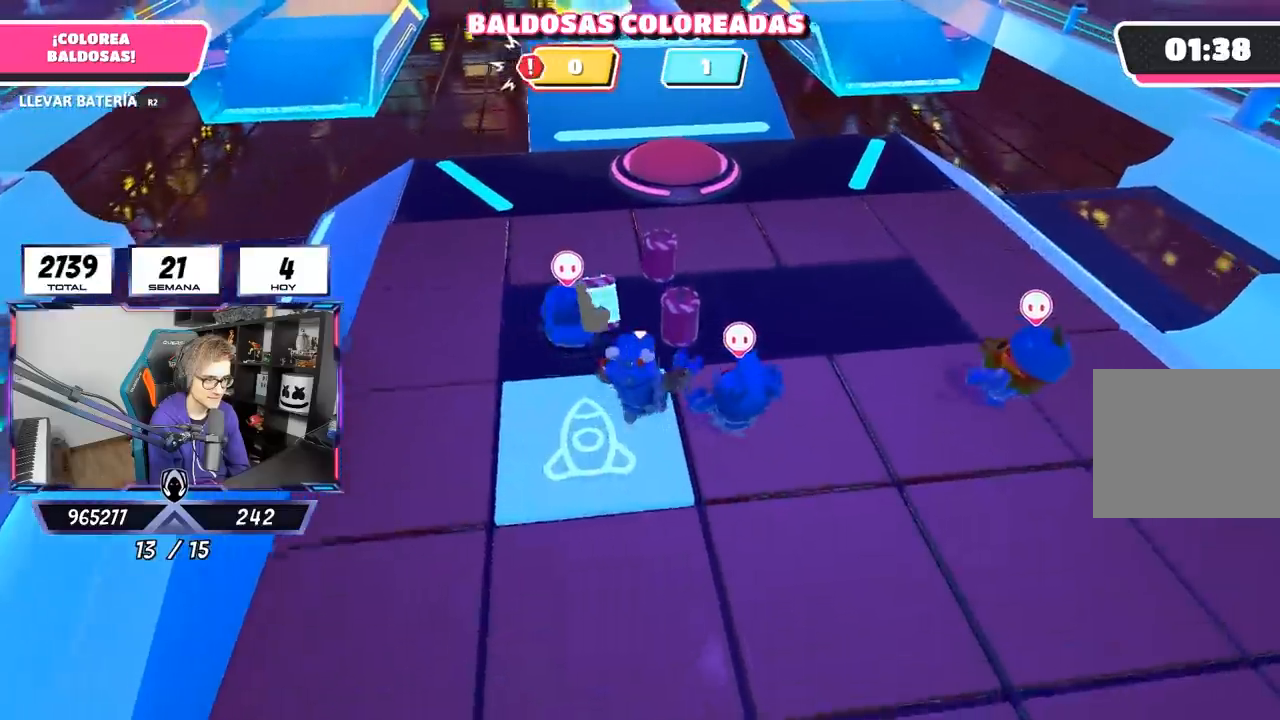
{"buttons": [], "left_stick": "up", "right_stick": "center", "events": []}
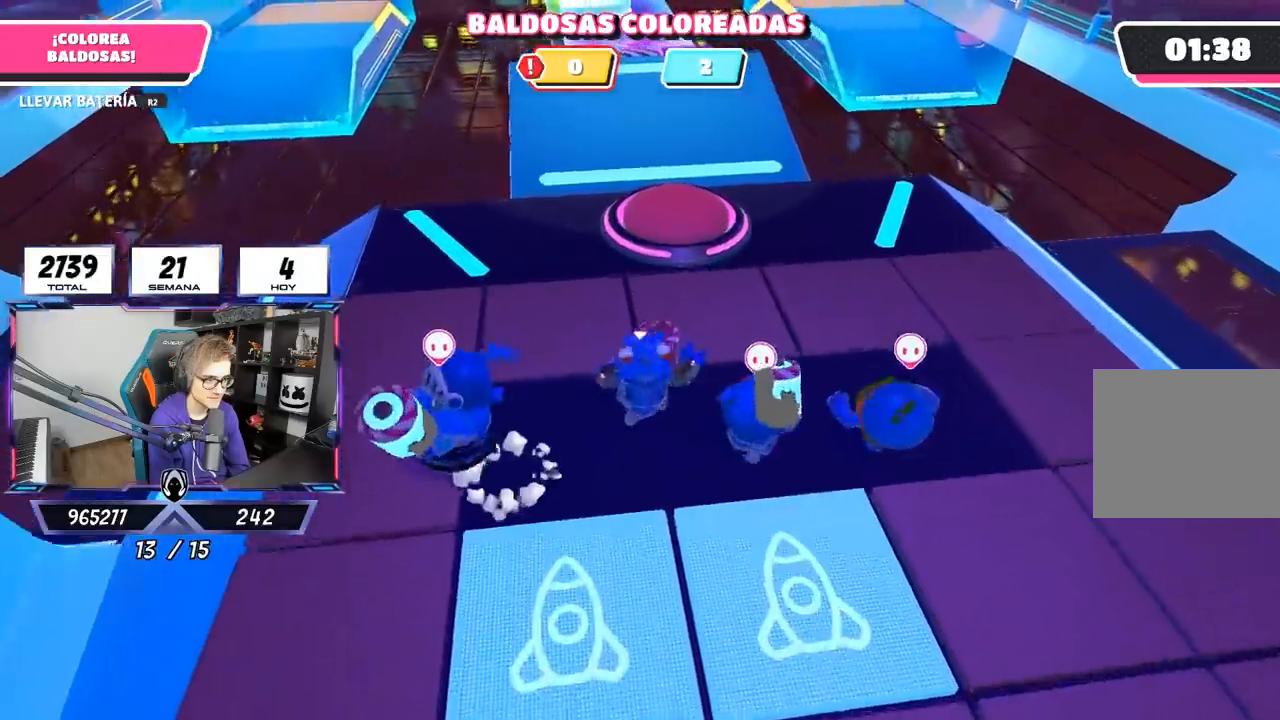
{"buttons": ["R2"], "left_stick": "up-left", "right_stick": "up-left", "events": [[50, "R2", "down"], [150, "left_stick", "right"], [217, "left_stick", "up-left"], [317, "right_stick", "left"], [417, "right_stick", "up-left"]]}
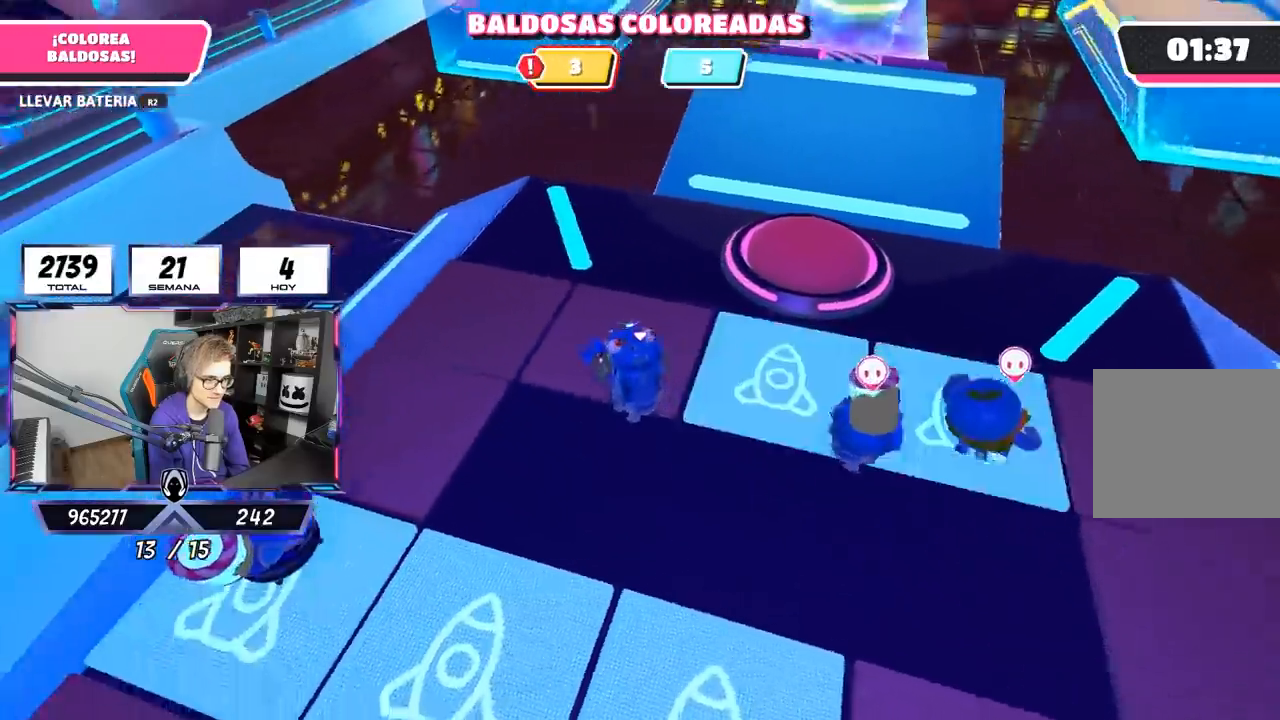
{"buttons": ["R2"], "left_stick": "up-left", "right_stick": "center", "events": [[117, "right_stick", "center"], [217, "right_stick", "down"], [317, "right_stick", "center"]]}